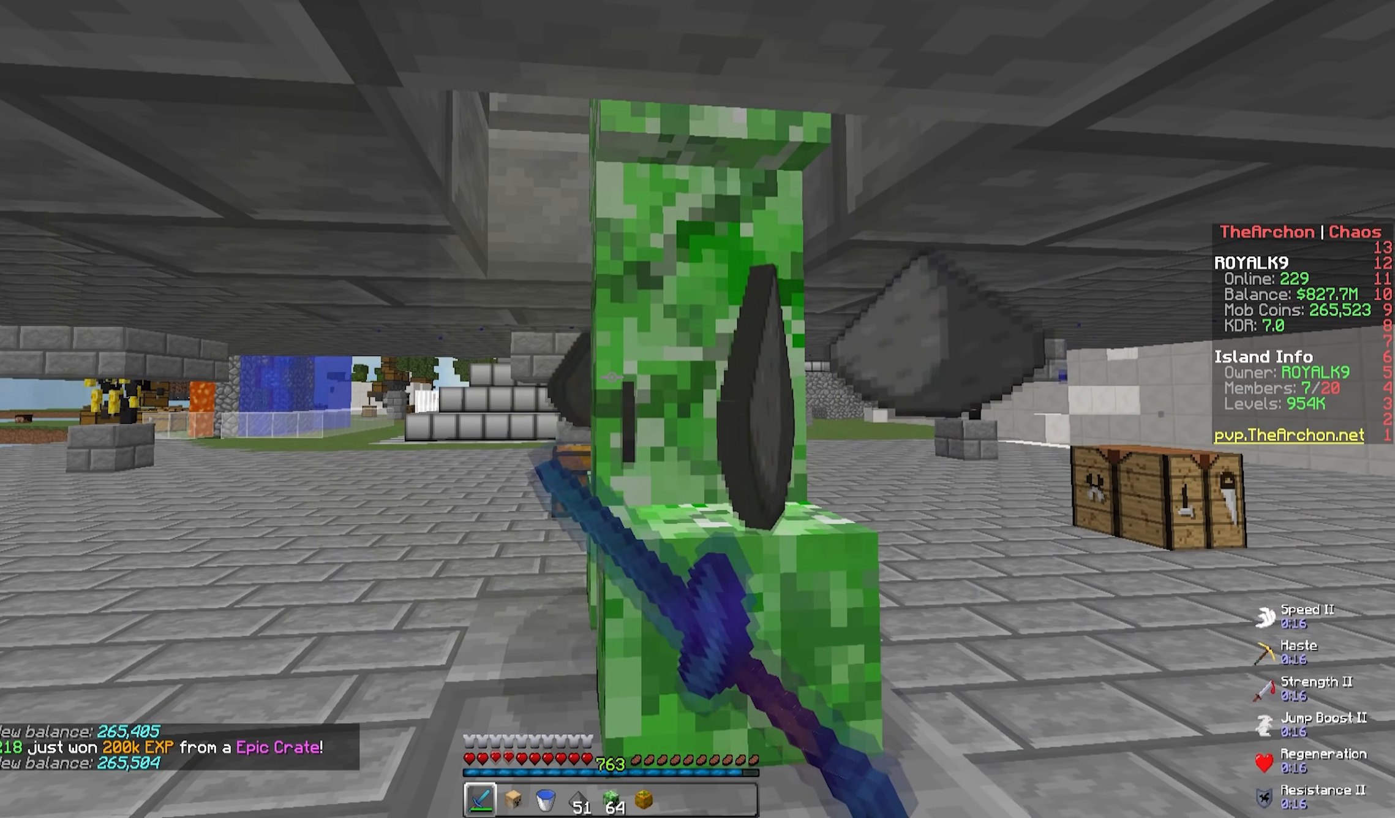
Gameplay with keyboard and mouse; each line is a JSON object with the keys and mouse buttons held at the frame after it. "events" lists presses ("down") and releases ("up") of "a", "d", "s", "space", "w", "mouse_left" and "mouse_right" between this image and that frame as [ms after this image, input, new state], when the widget could be followed in between. "mouse_left", "mouse_right" = the "left", "right" buttons of the "mouse" list. No other keys are recorded. Fast repeated clicks can show as one long hold. Mouse movement is not recorded.
{"keys": [], "mouse": ["left"], "events": []}
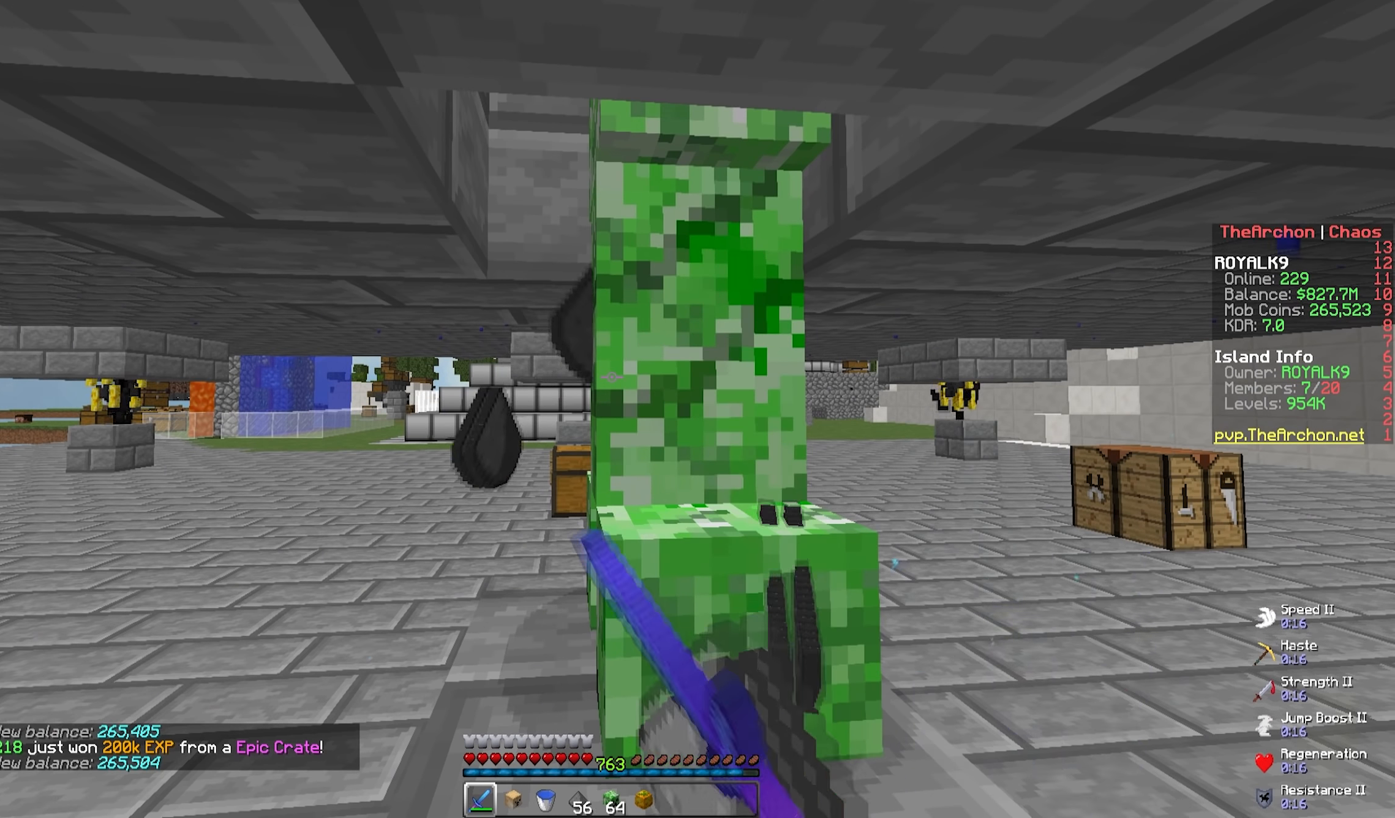
{"keys": [], "mouse": ["left"], "events": []}
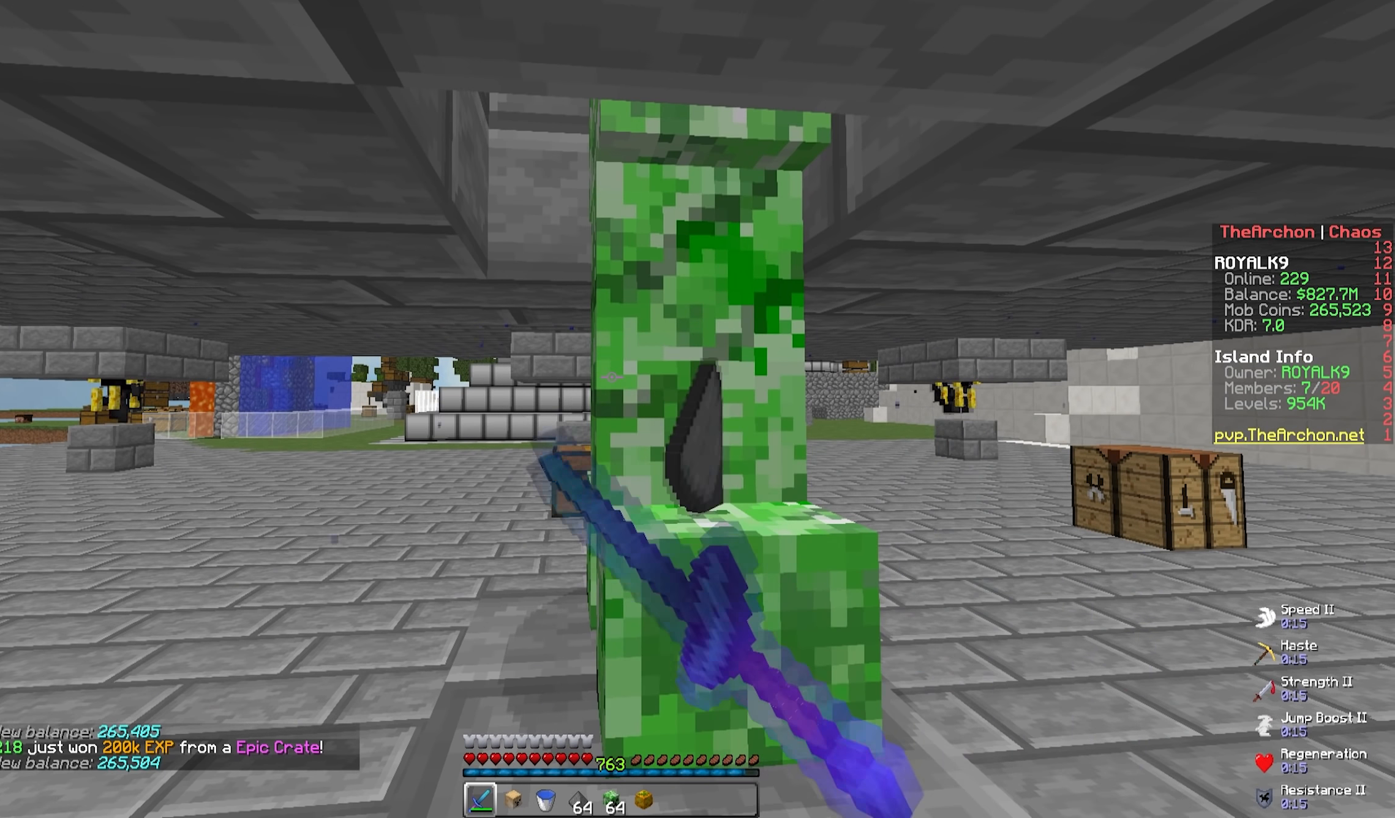
{"keys": [], "mouse": ["left"], "events": [[67, "mouse_left", "up"], [133, "mouse_left", "down"]]}
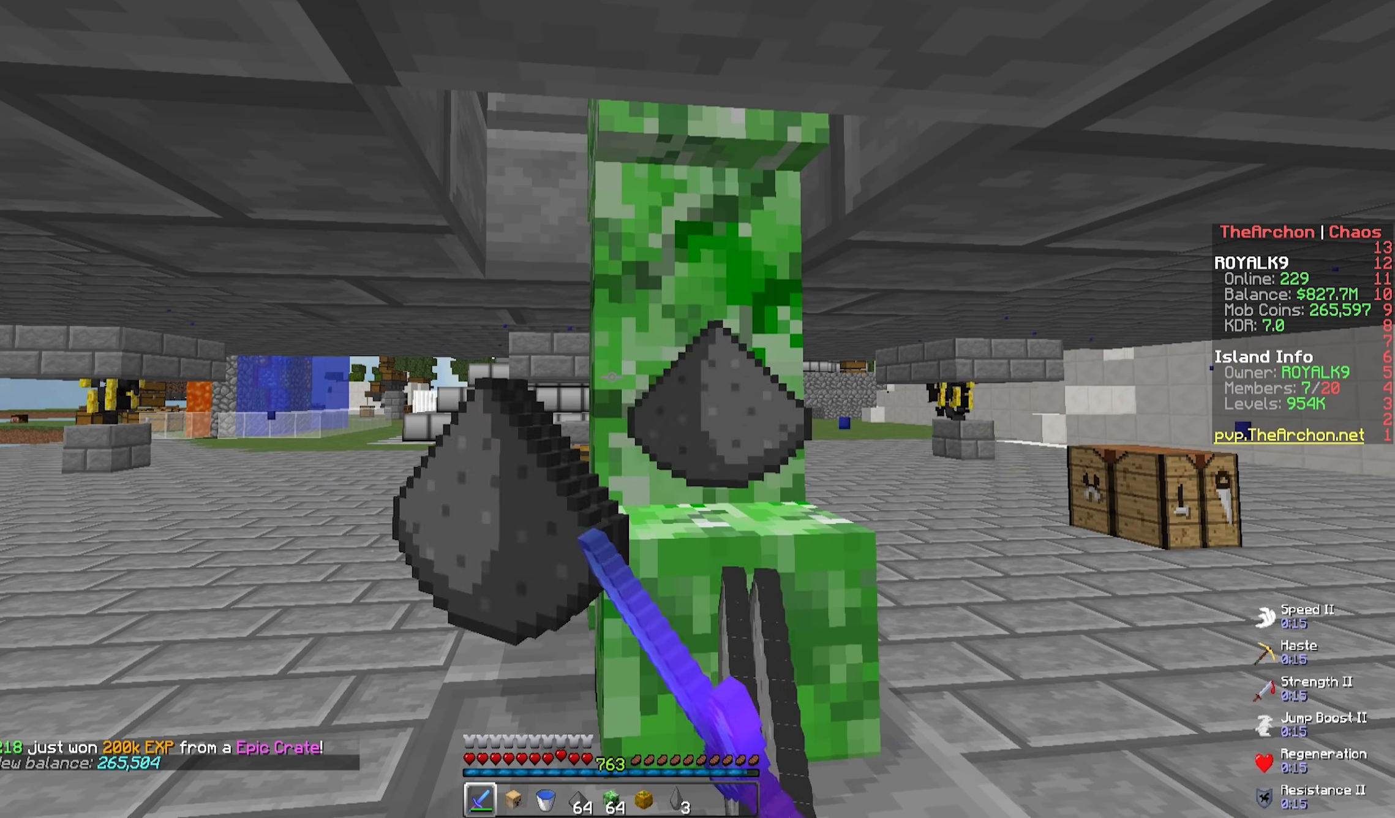
{"keys": [], "mouse": ["left"], "events": []}
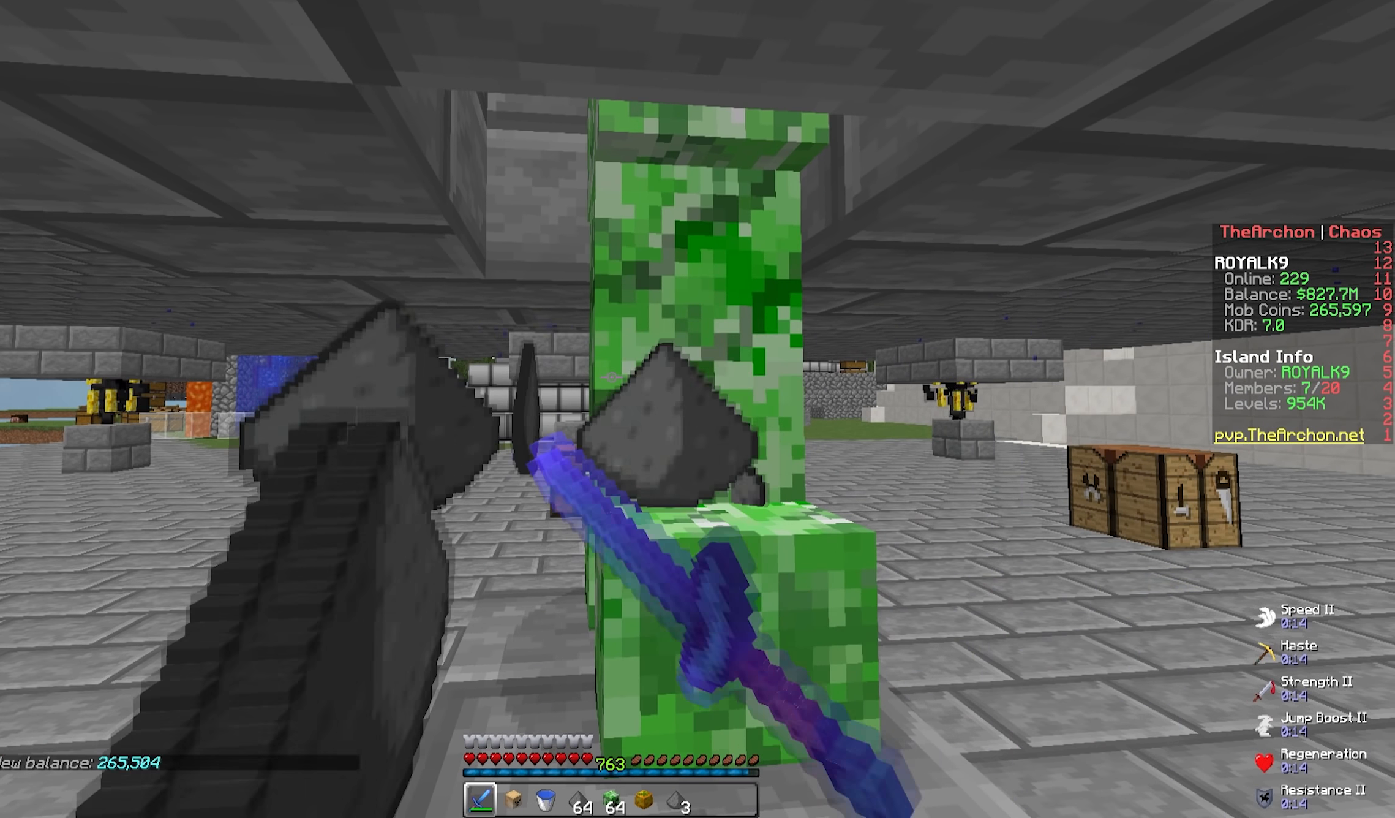
{"keys": [], "mouse": ["left"], "events": []}
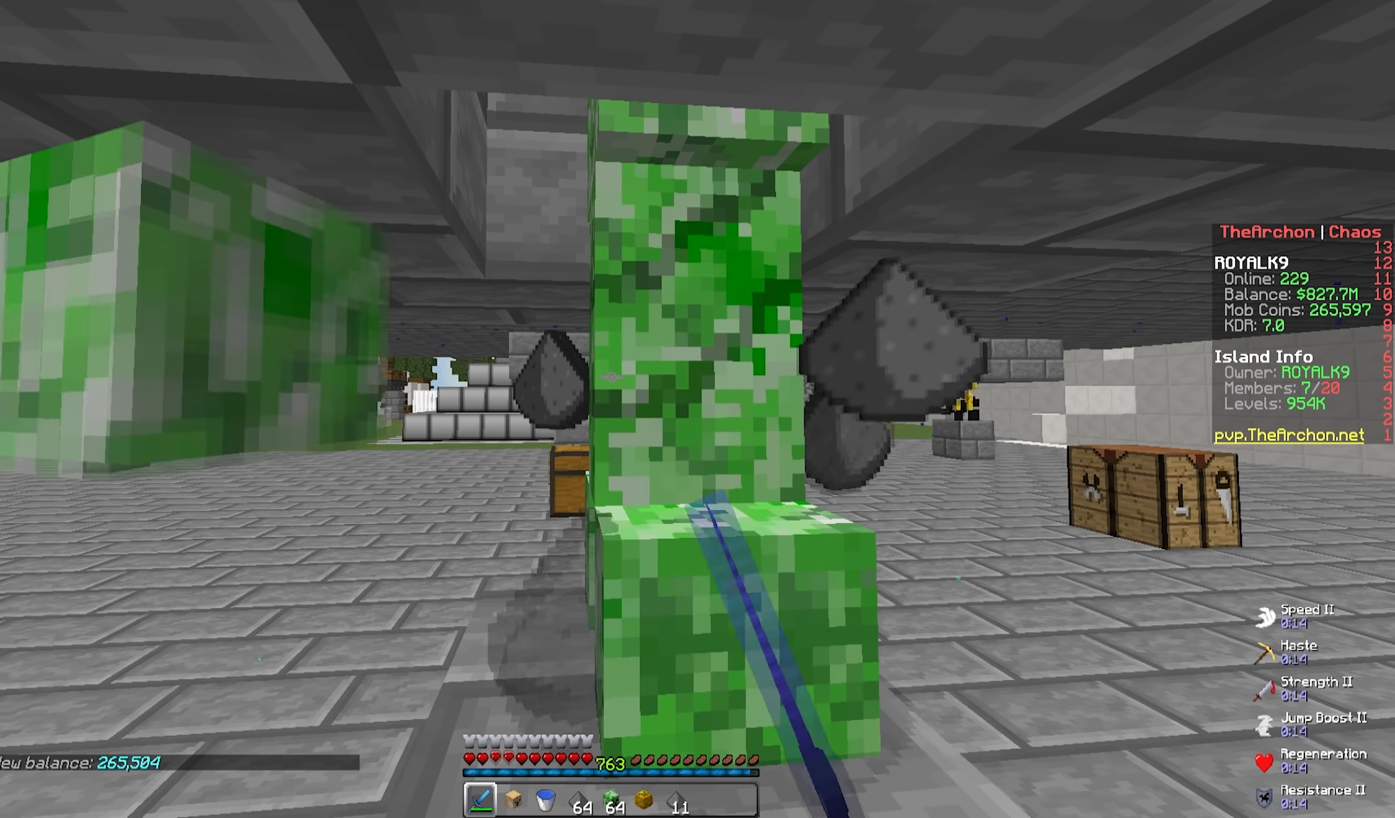
{"keys": [], "mouse": ["left"], "events": []}
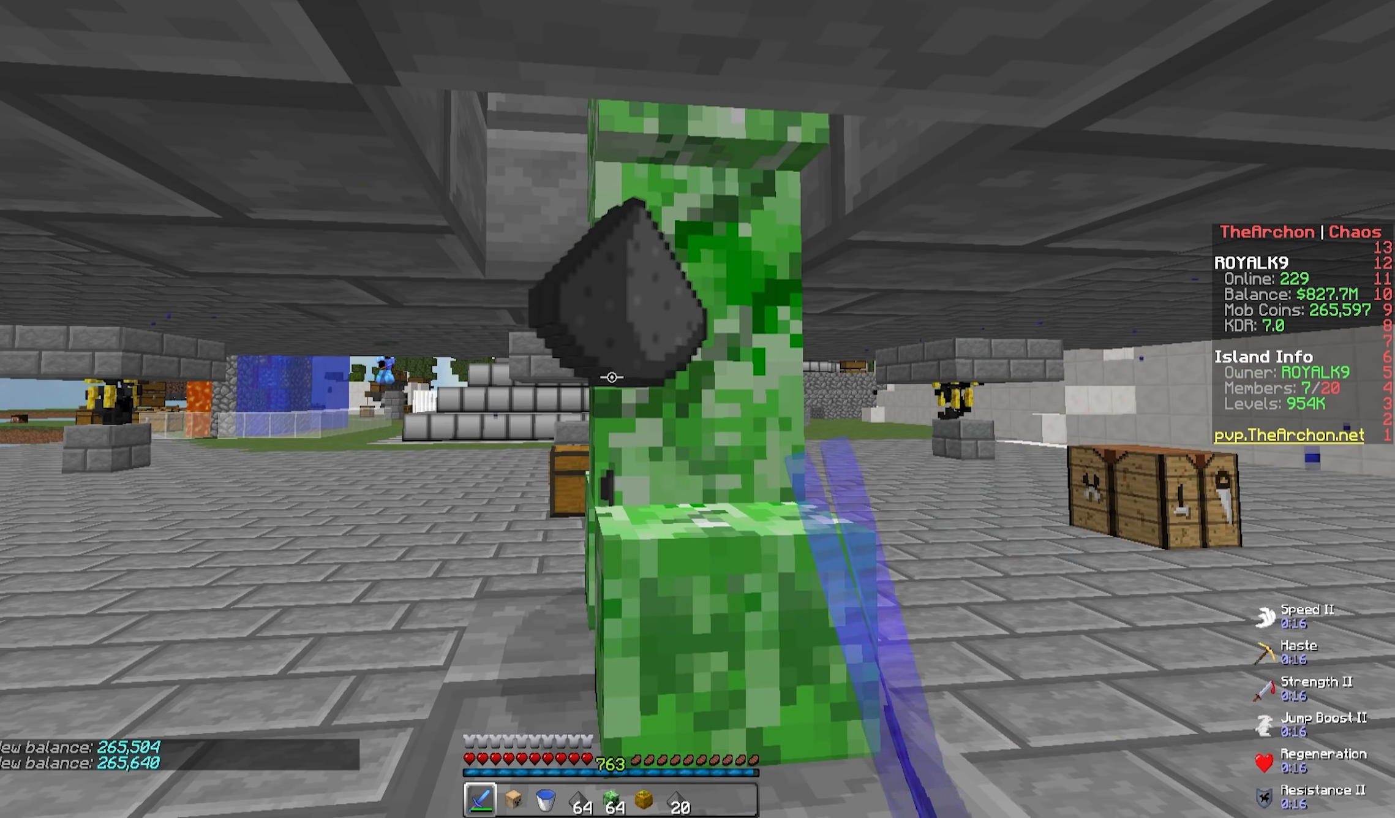
{"keys": [], "mouse": ["left"], "events": []}
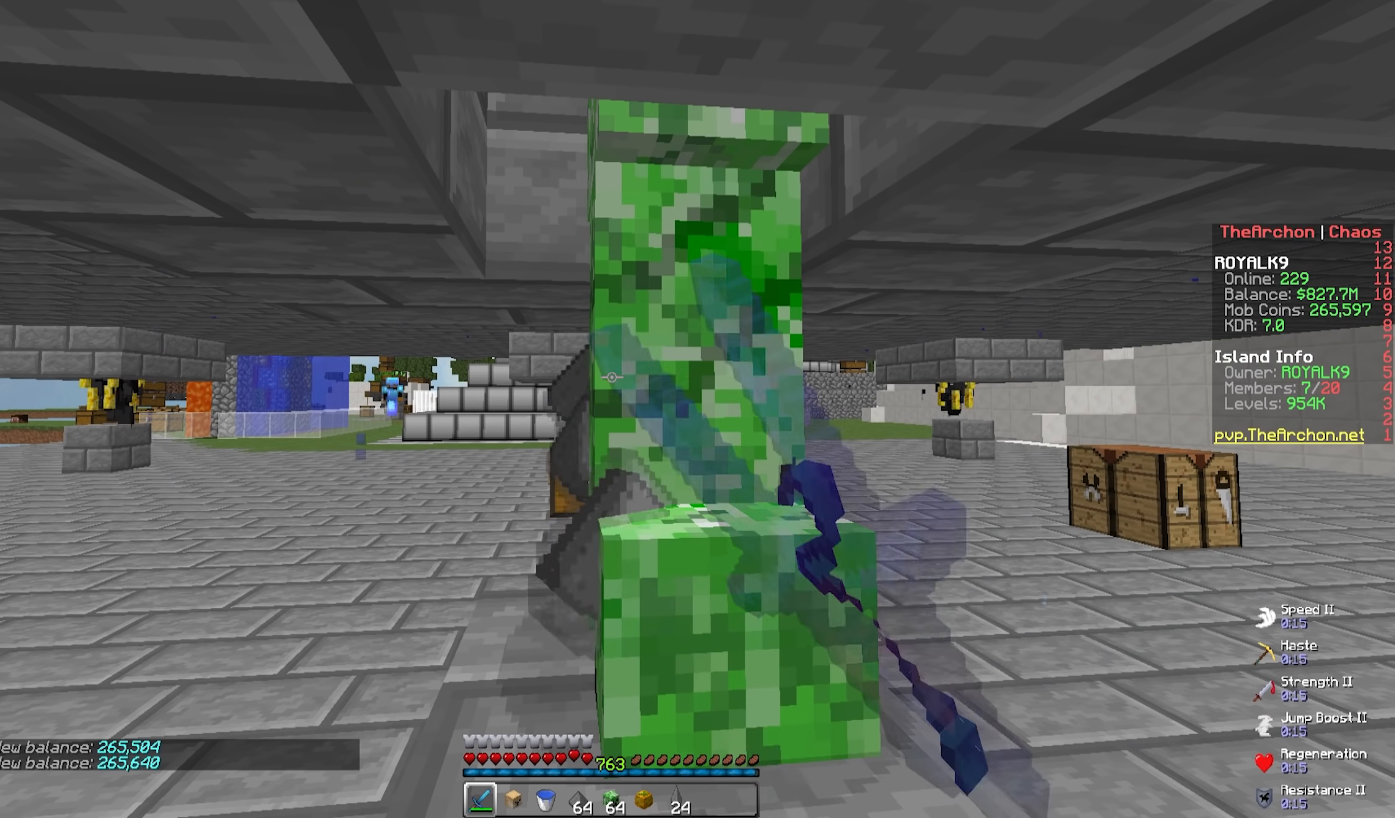
{"keys": [], "mouse": ["left"], "events": []}
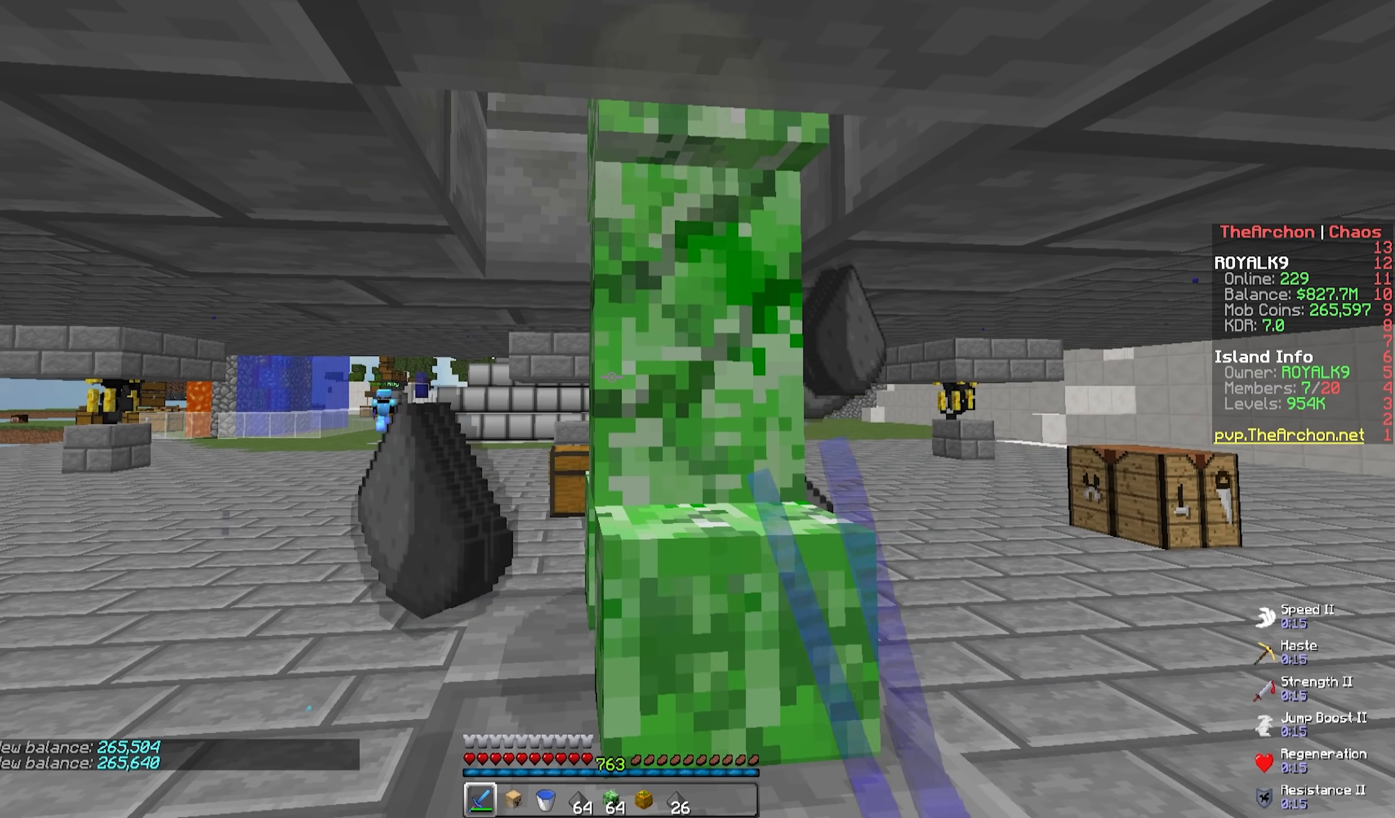
{"keys": [], "mouse": ["left"], "events": []}
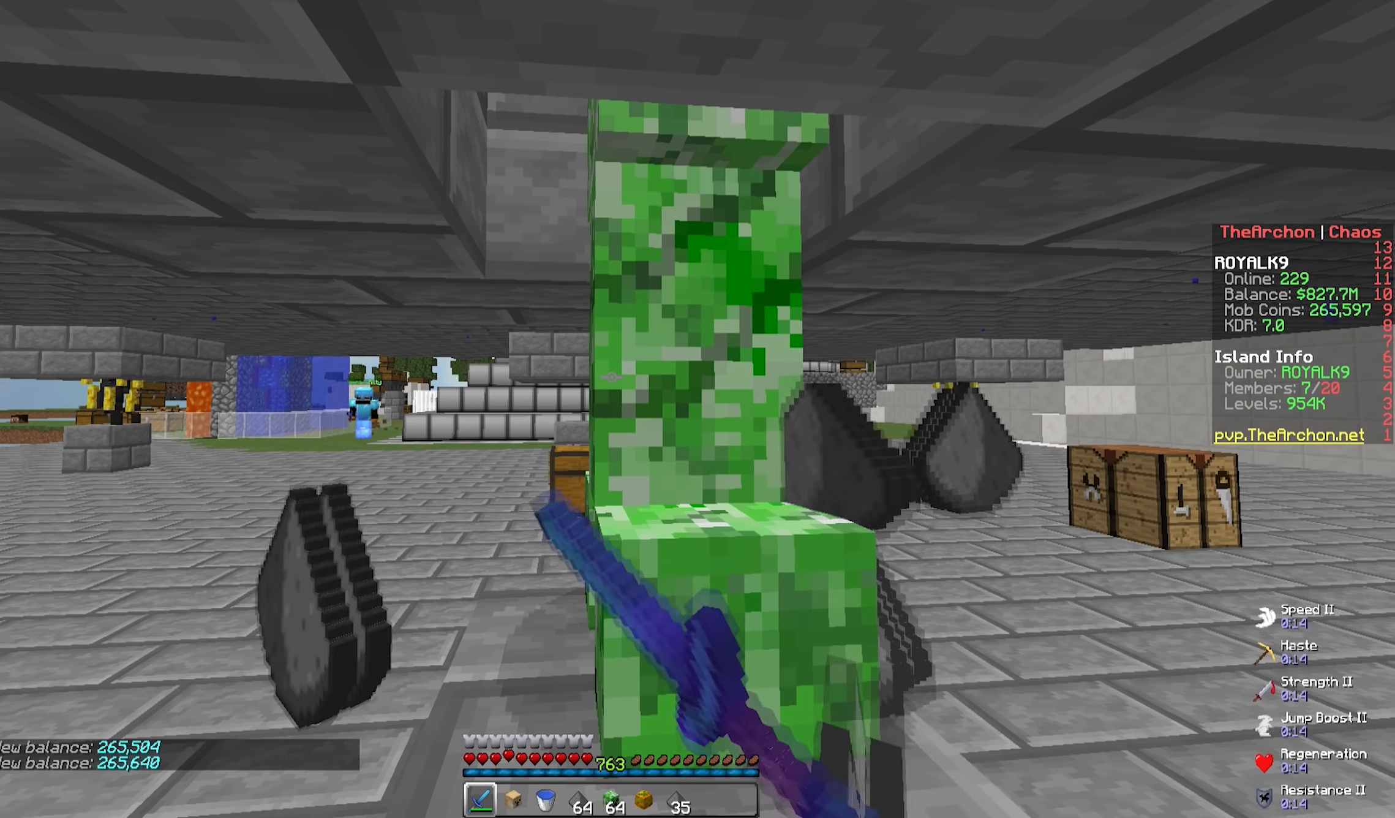
{"keys": [], "mouse": ["left"], "events": []}
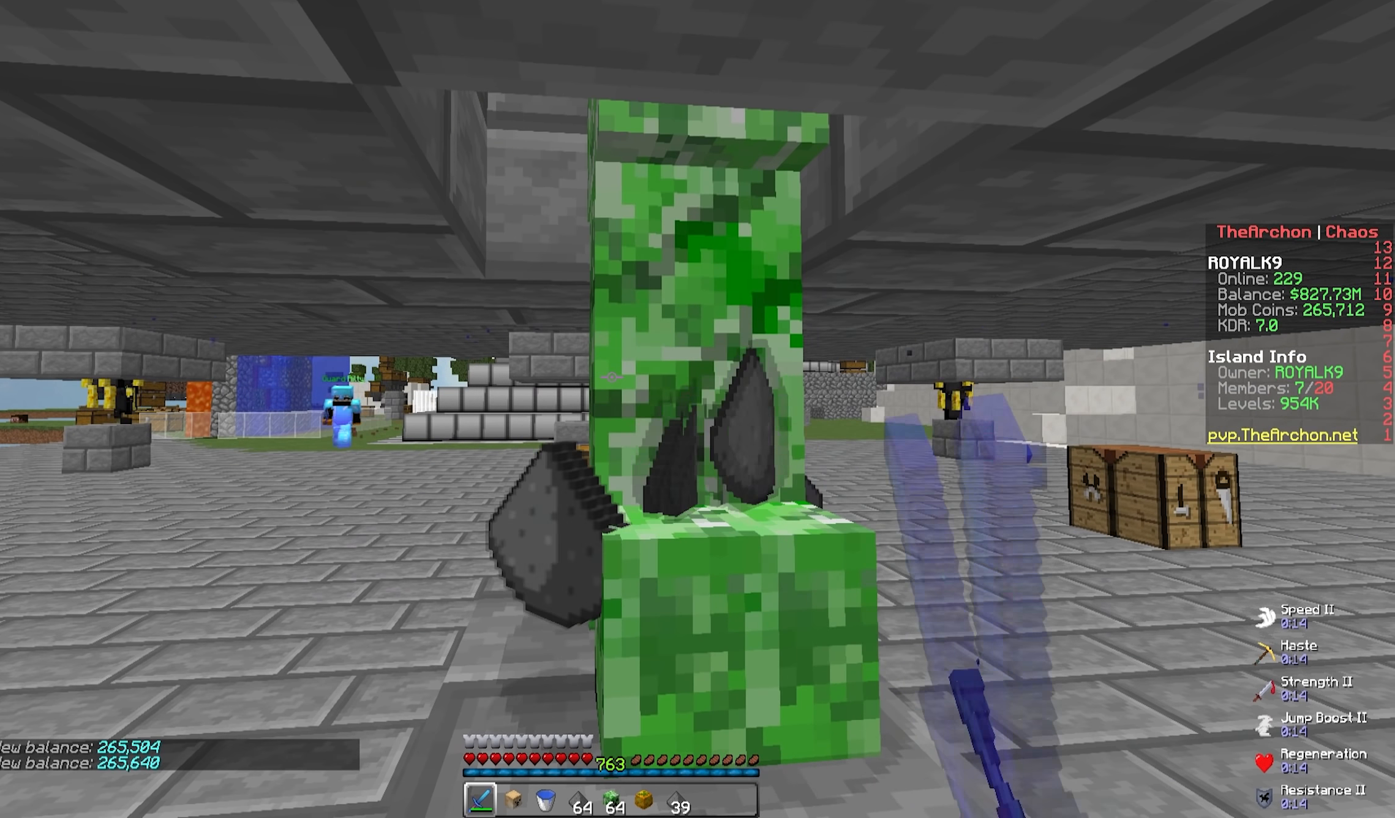
{"keys": [], "mouse": ["left"], "events": []}
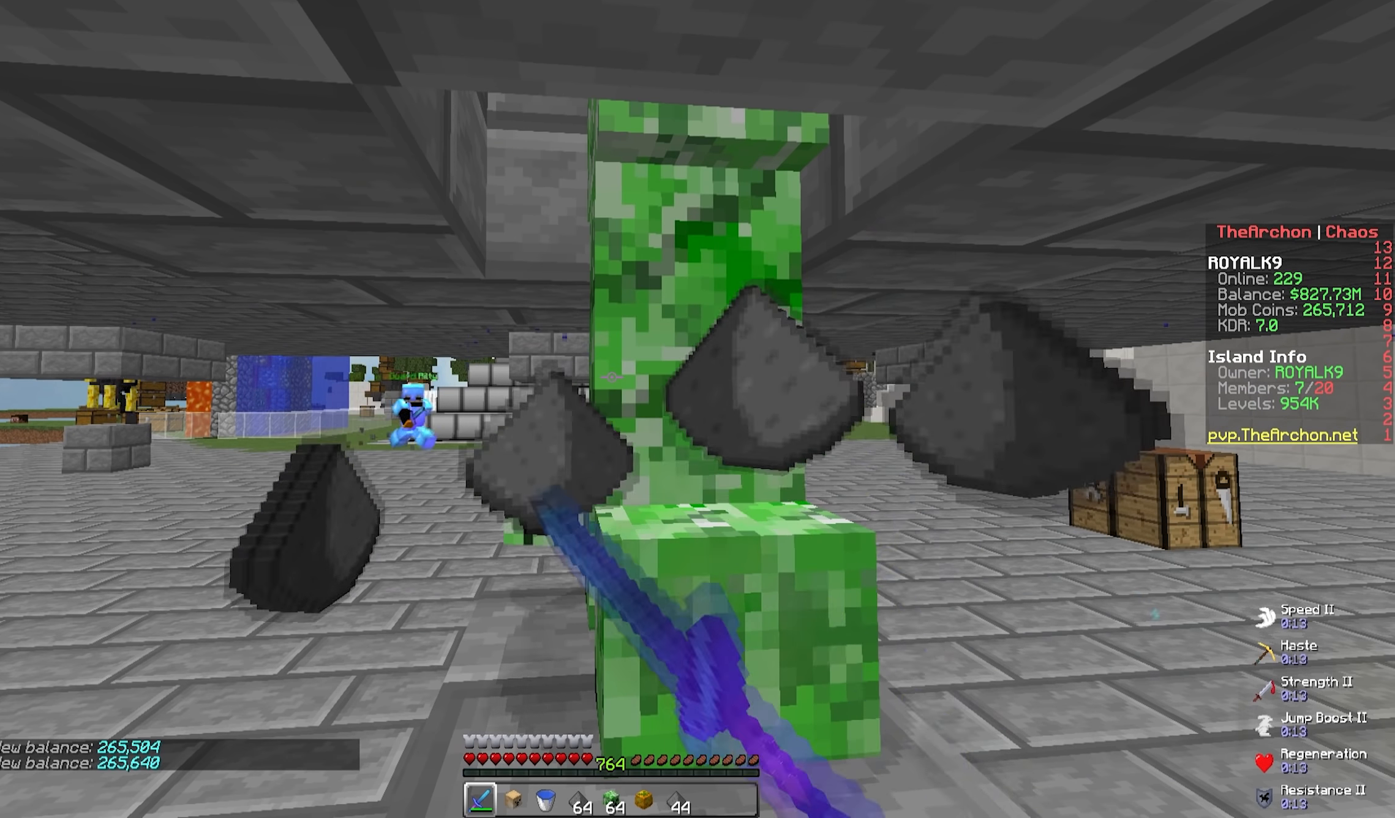
{"keys": [], "mouse": ["left"], "events": [[117, "mouse_left", "up"], [217, "mouse_left", "down"]]}
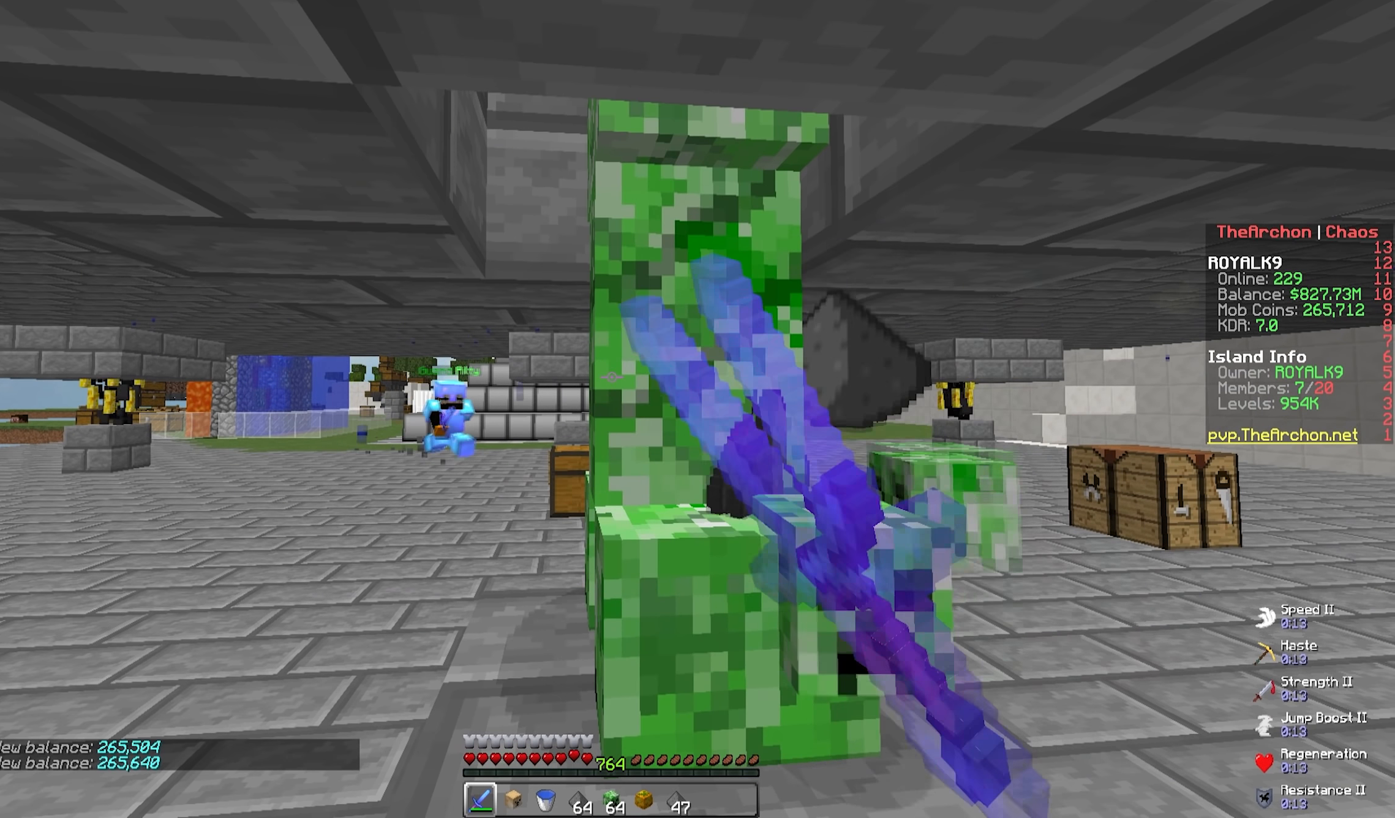
{"keys": [], "mouse": ["left"], "events": []}
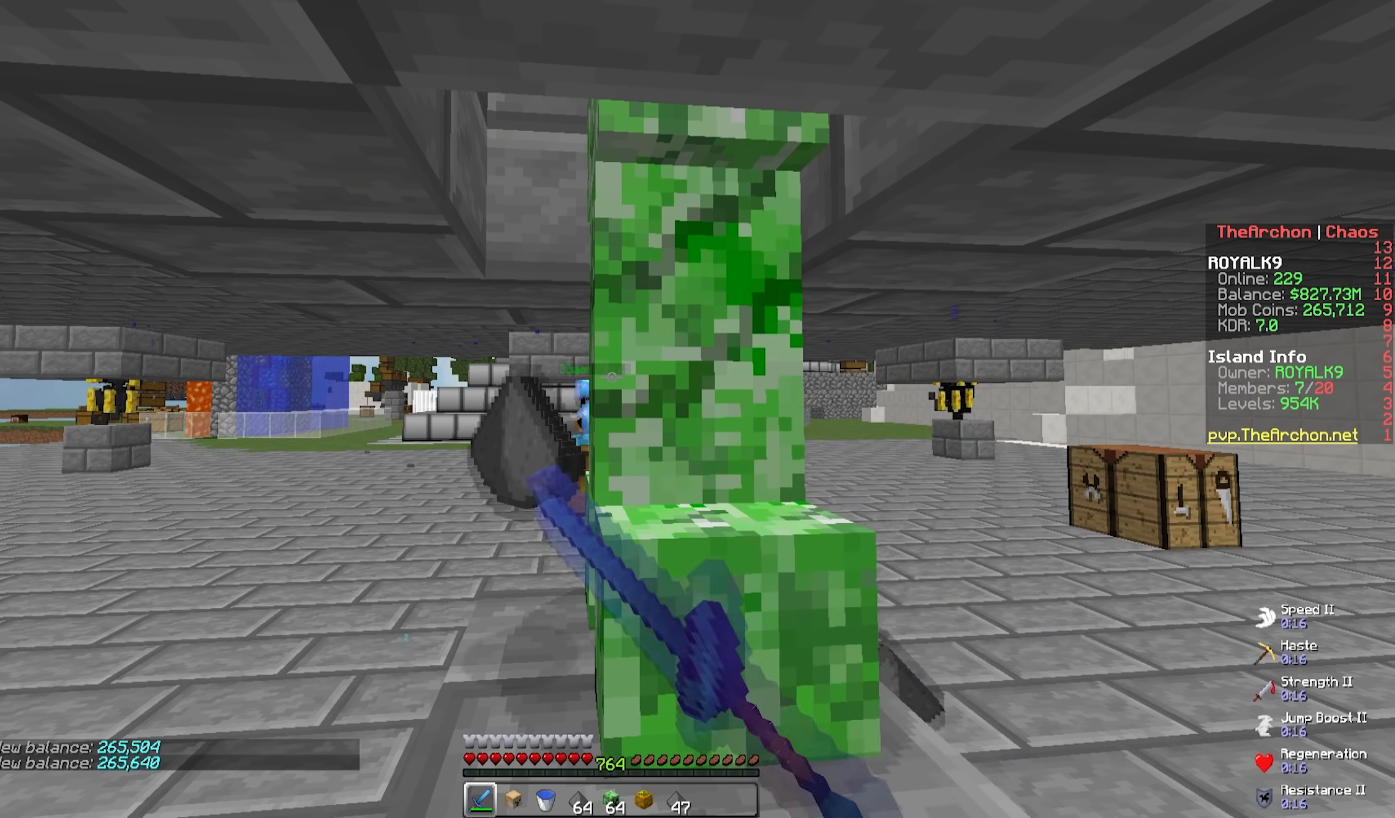
{"keys": [], "mouse": ["left"], "events": []}
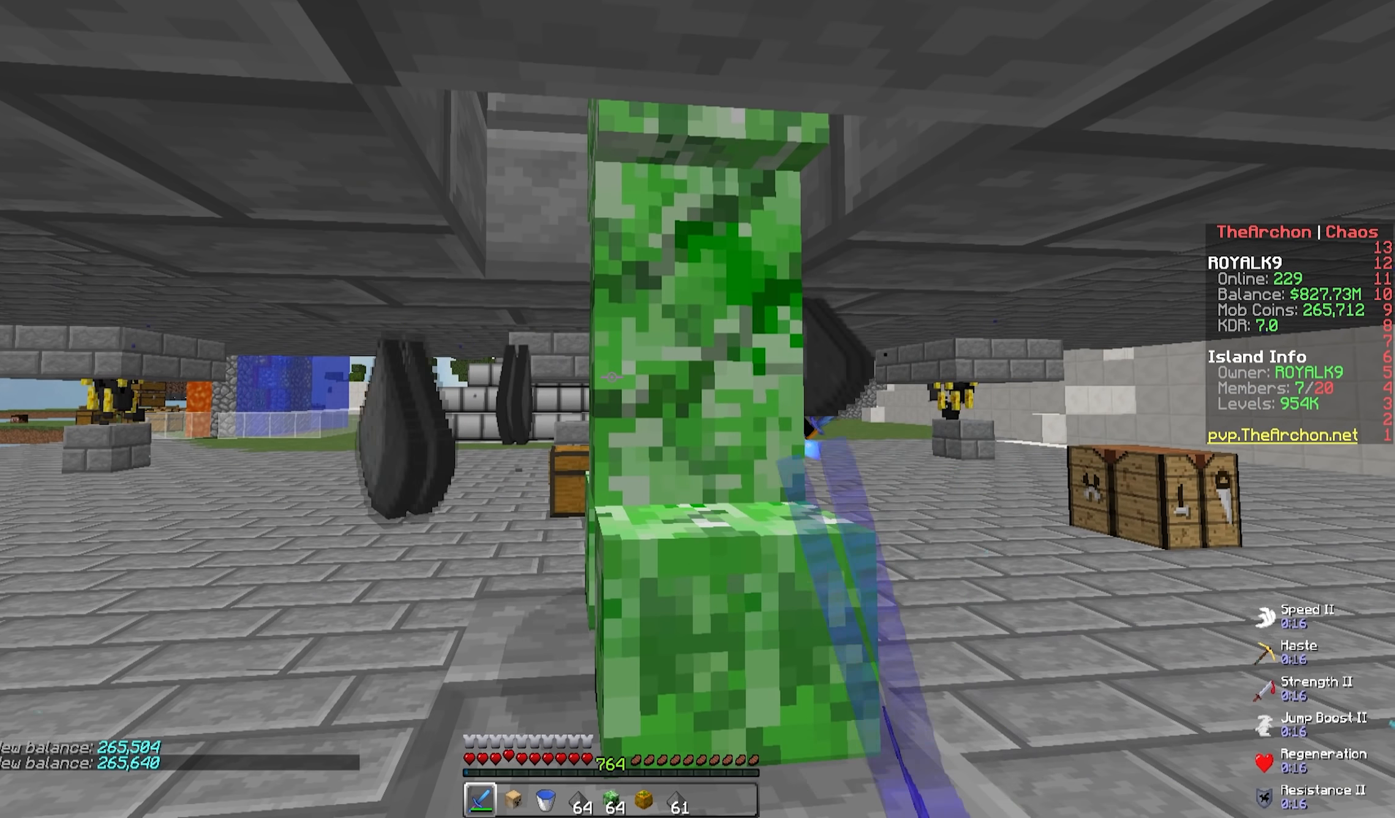
{"keys": [], "mouse": ["left"], "events": []}
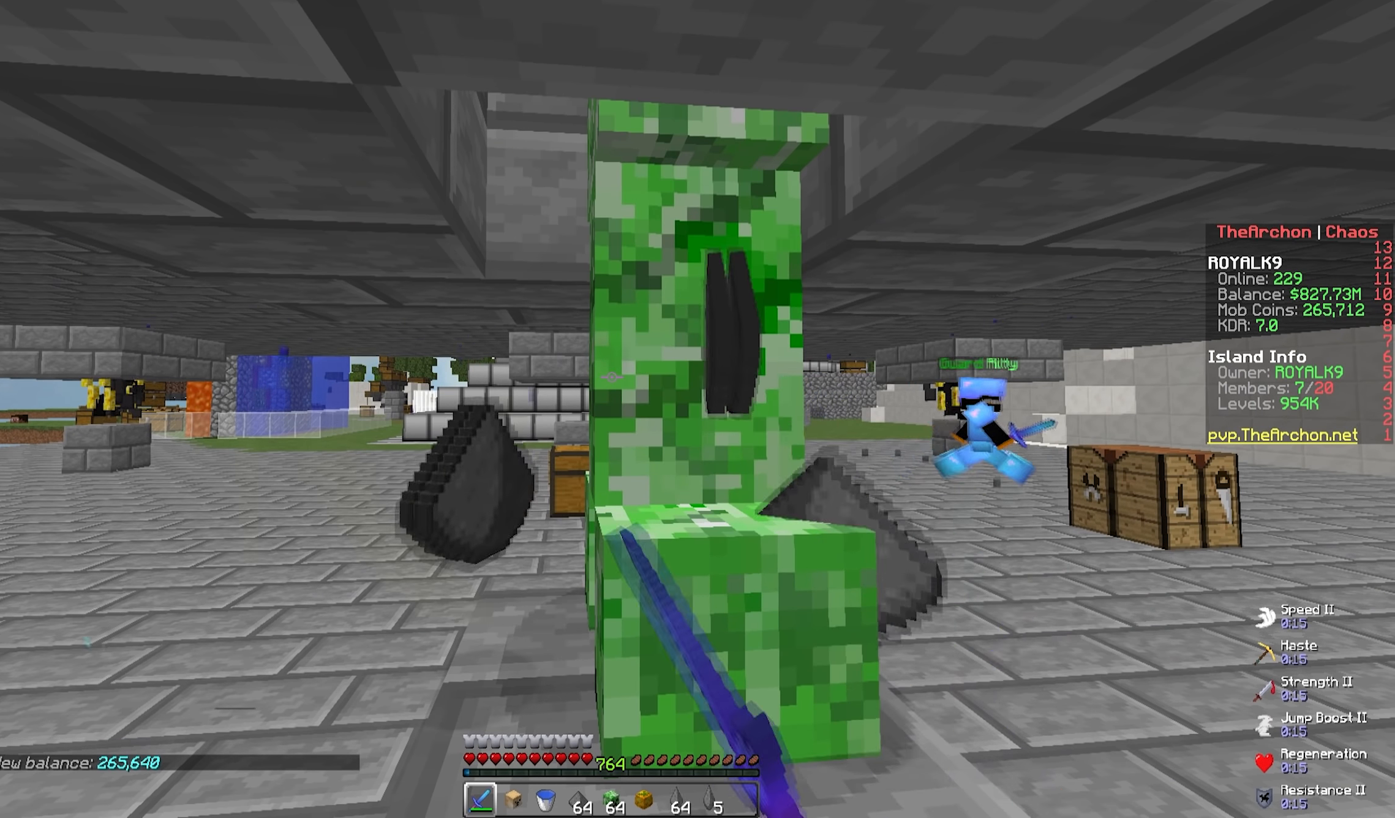
{"keys": [], "mouse": ["left"], "events": []}
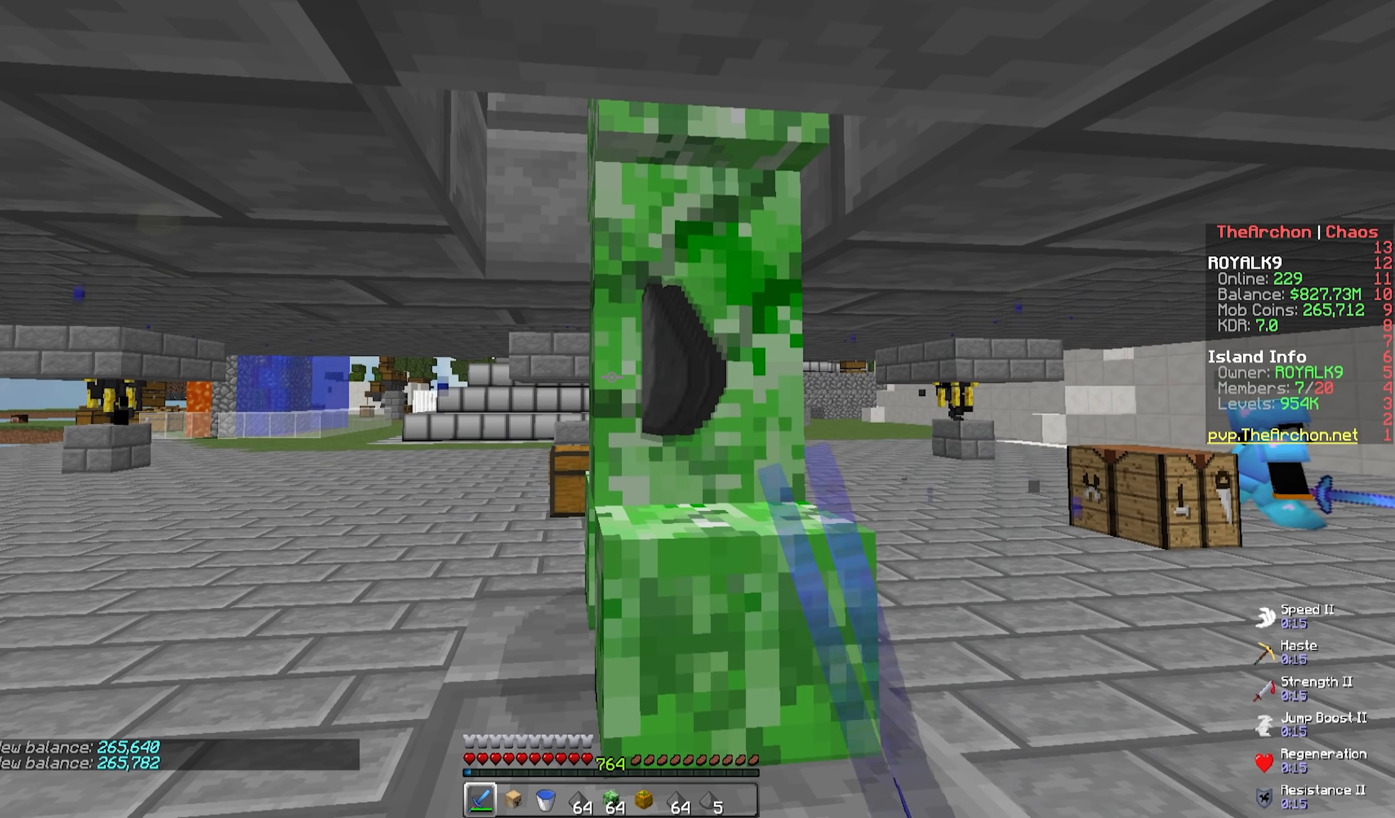
{"keys": [], "mouse": ["left"], "events": []}
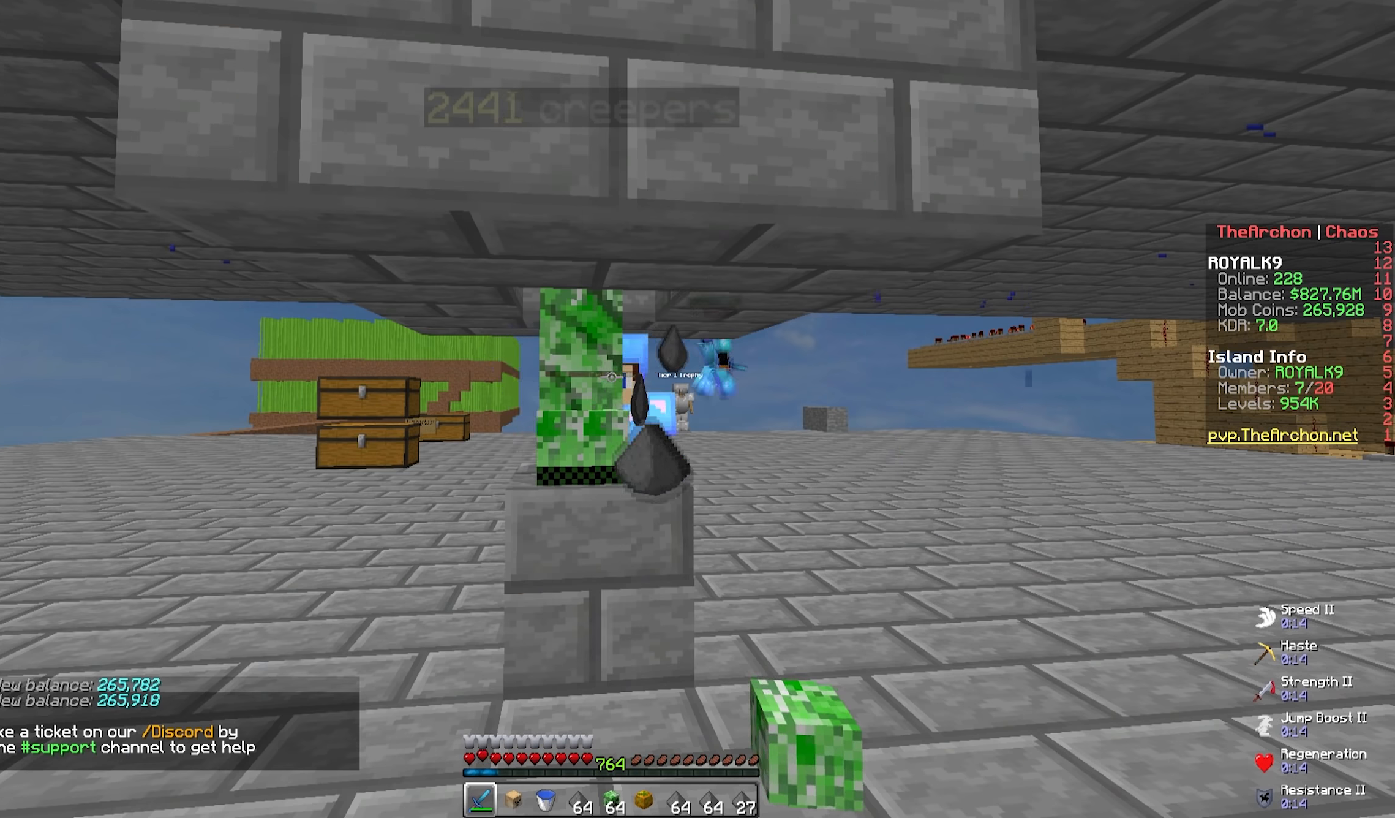
{"keys": [], "mouse": ["left"], "events": []}
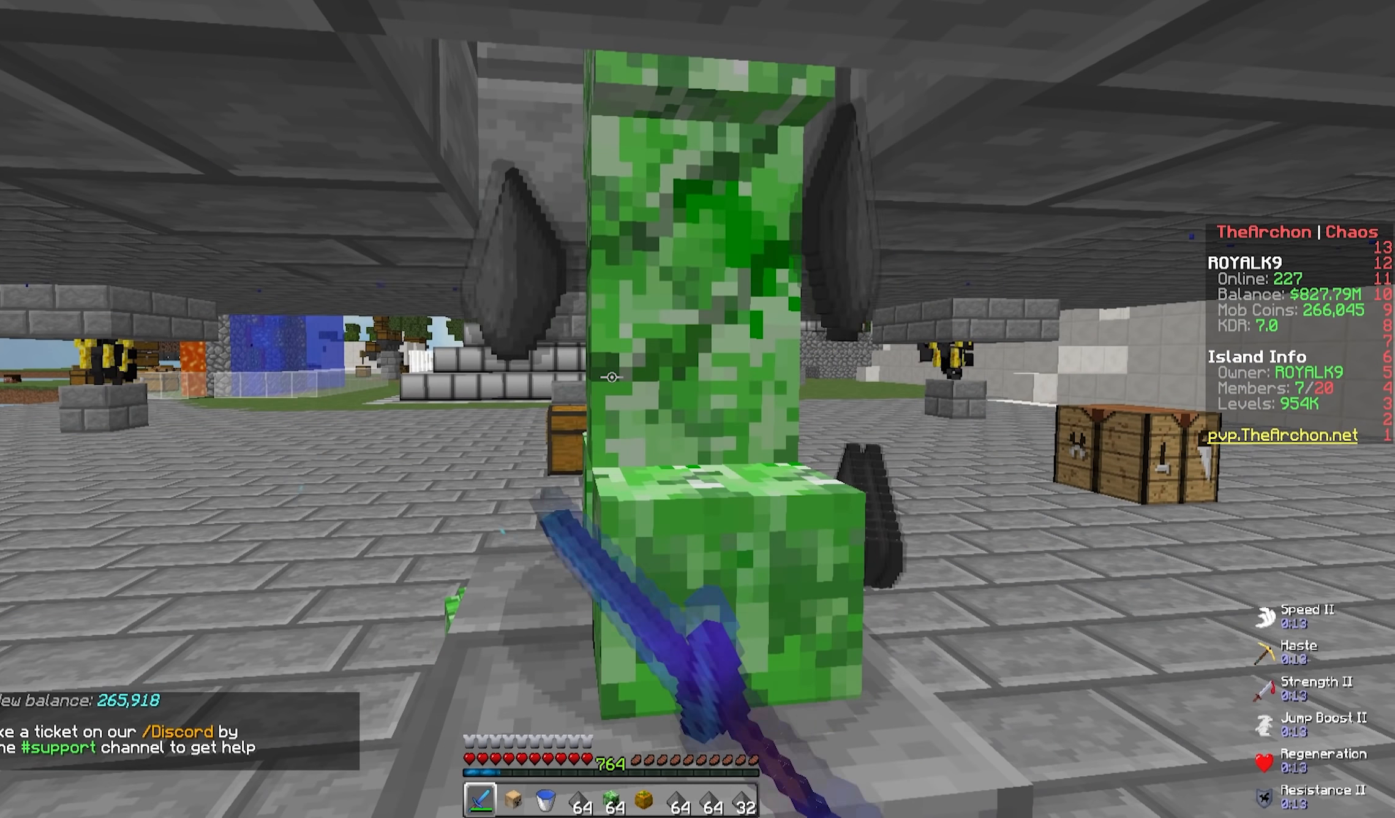
{"keys": [], "mouse": ["left"], "events": []}
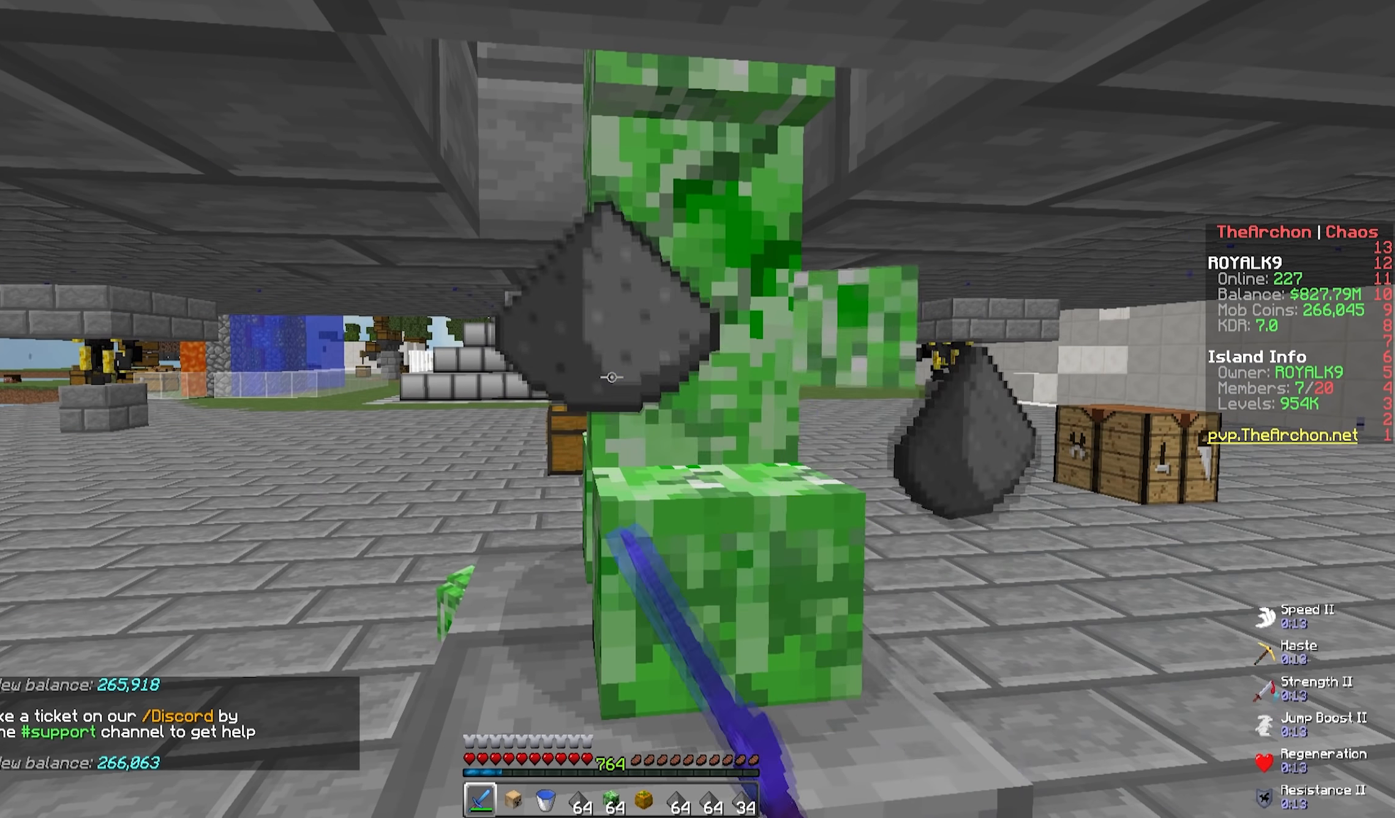
{"keys": [], "mouse": ["left"], "events": []}
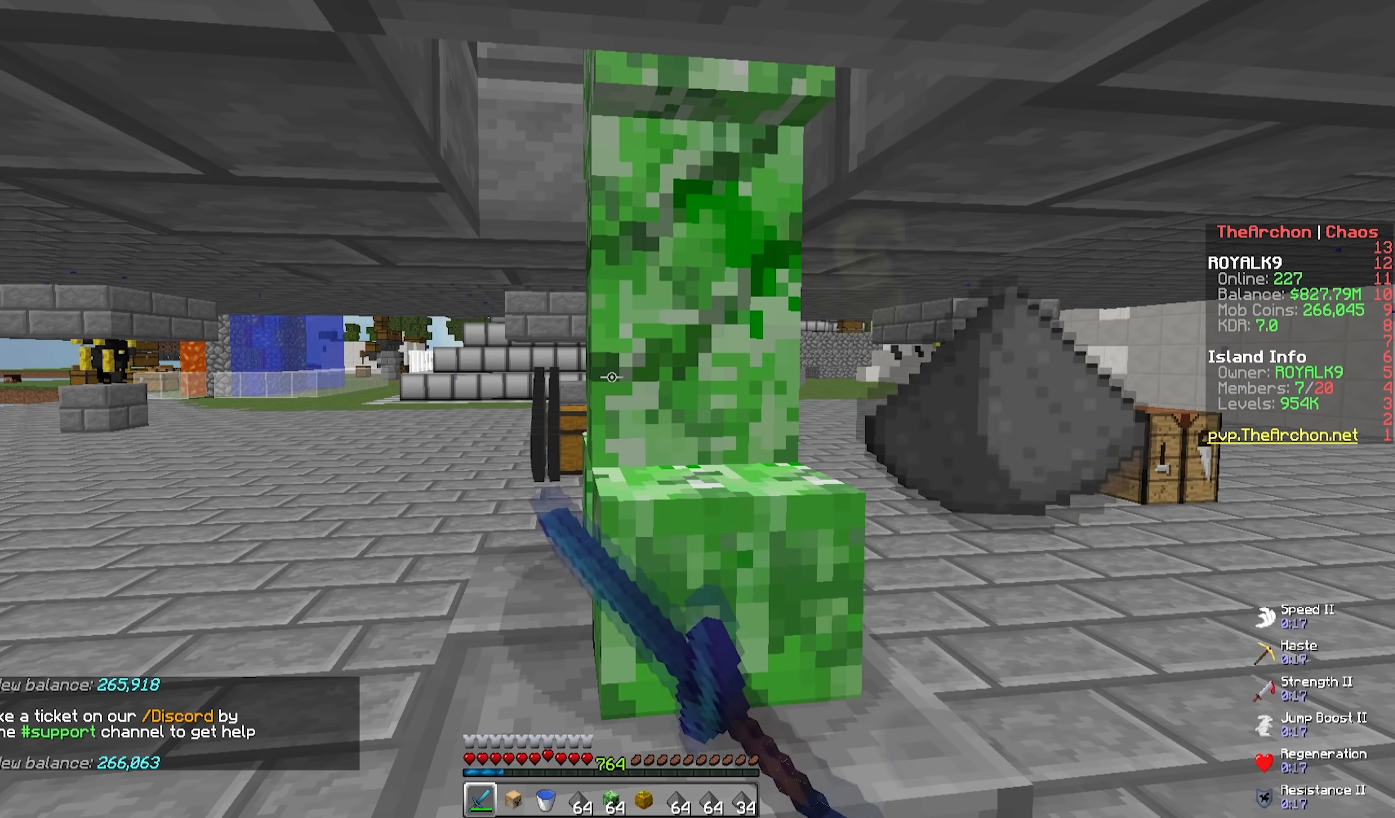
{"keys": [], "mouse": ["left"], "events": []}
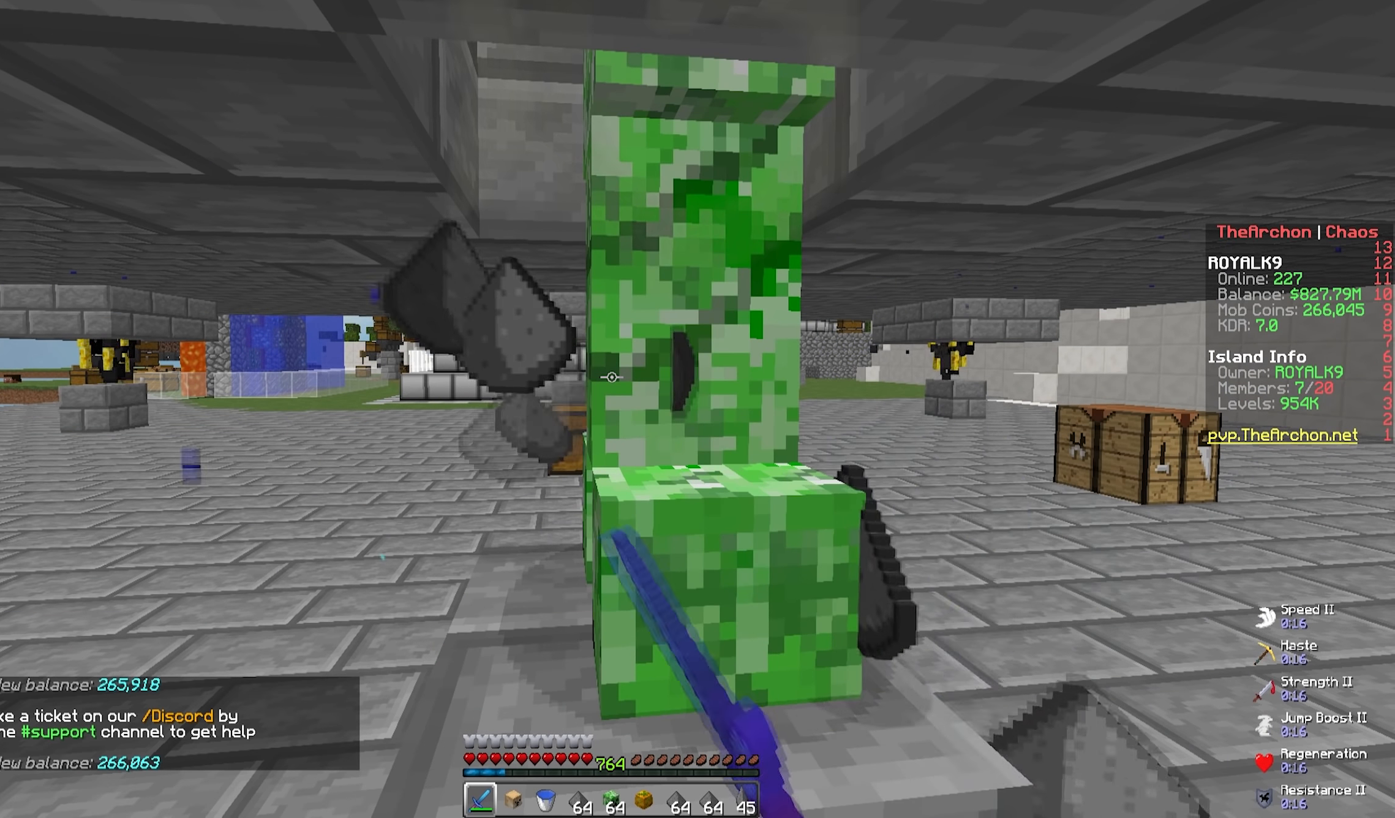
{"keys": [], "mouse": ["left"], "events": []}
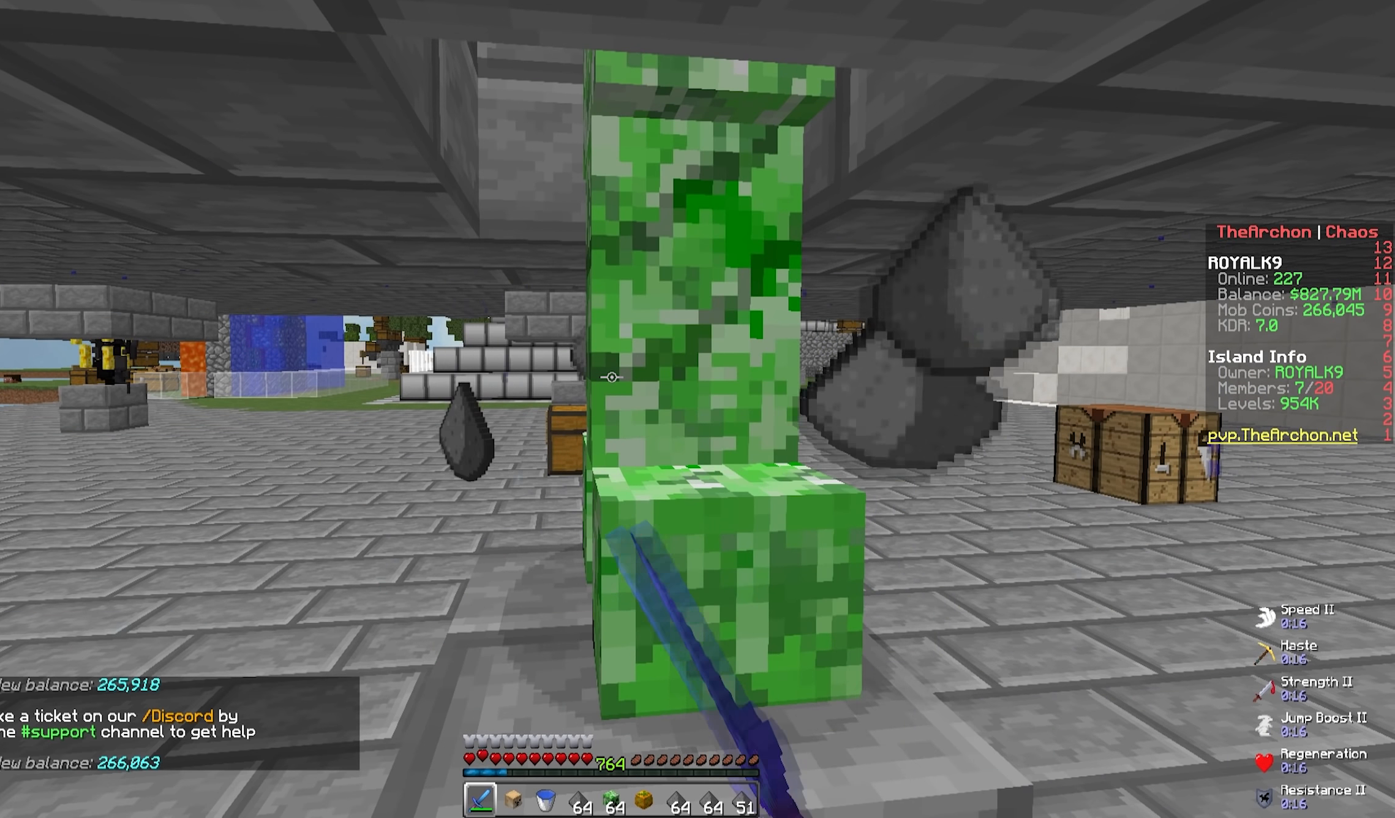
{"keys": [], "mouse": ["left"], "events": [[33, "mouse_left", "up"], [117, "mouse_left", "down"]]}
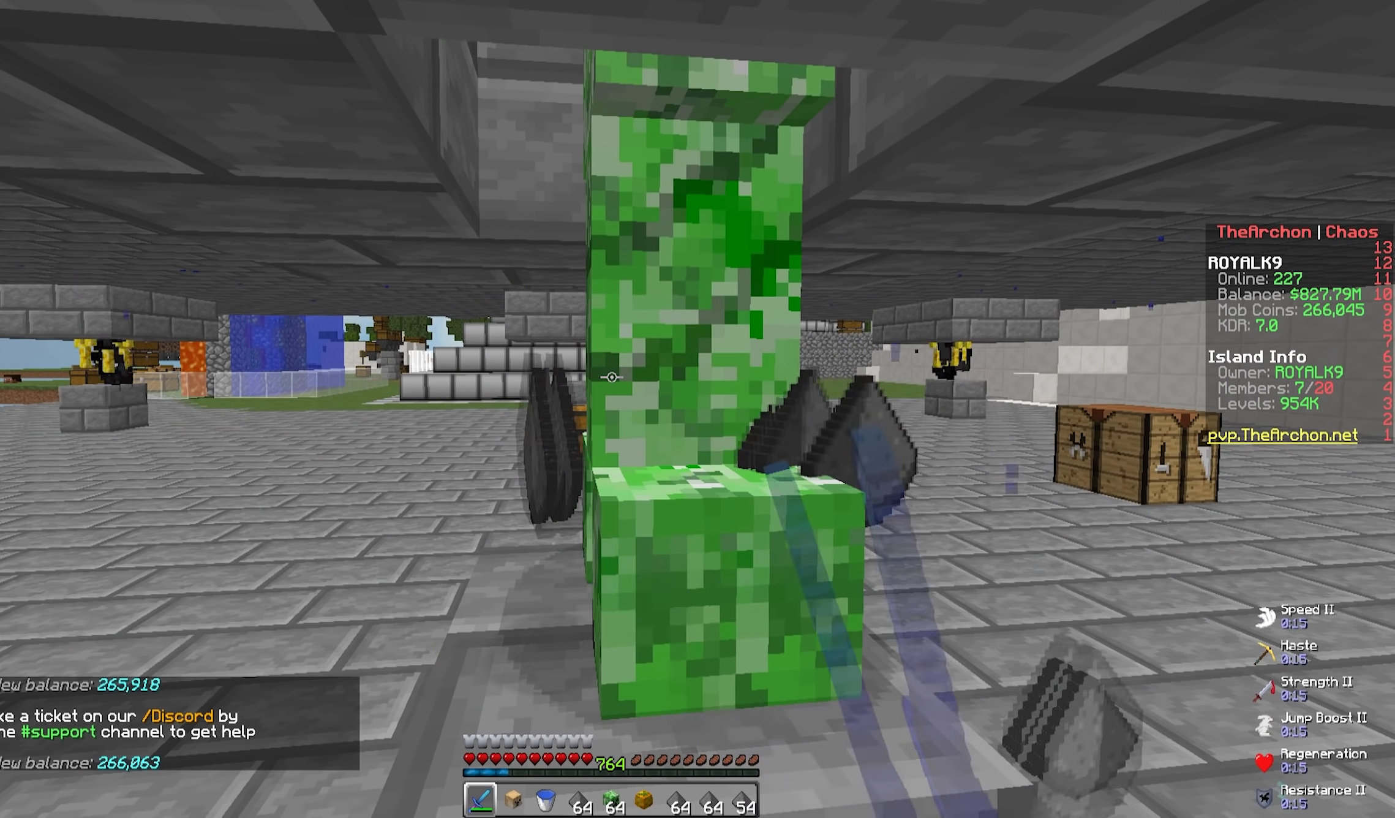
{"keys": [], "mouse": ["left"], "events": []}
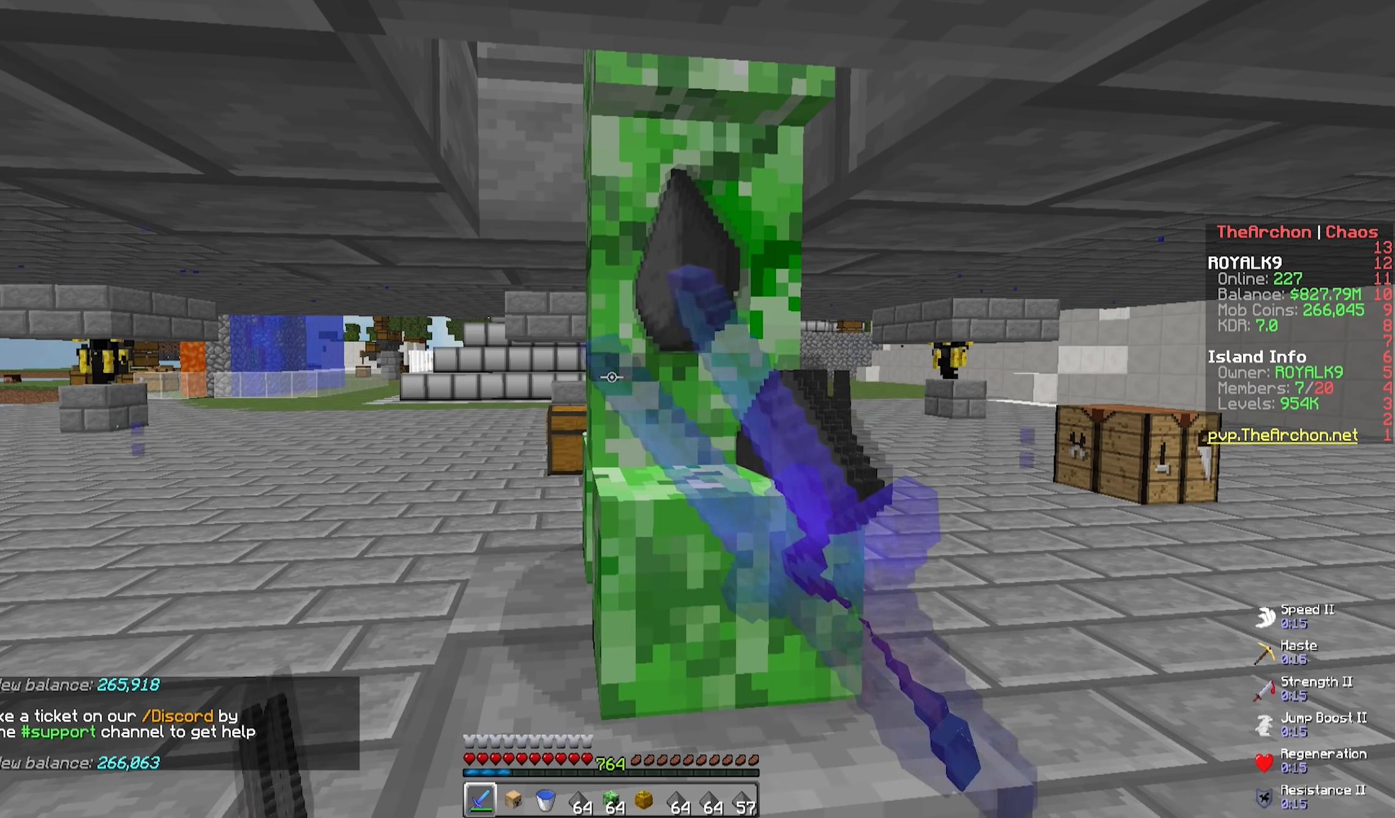
{"keys": [], "mouse": ["left"], "events": []}
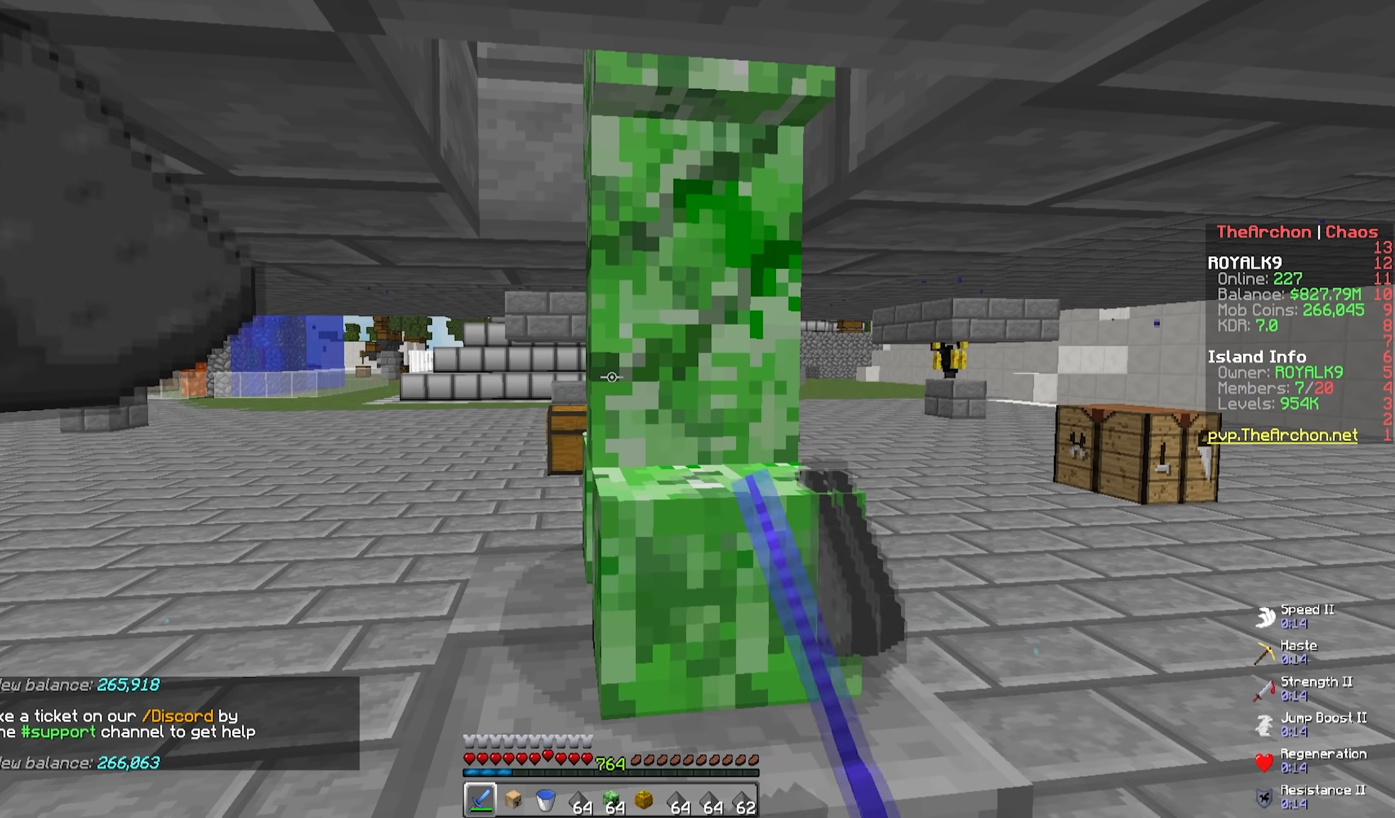
{"keys": [], "mouse": ["left"], "events": []}
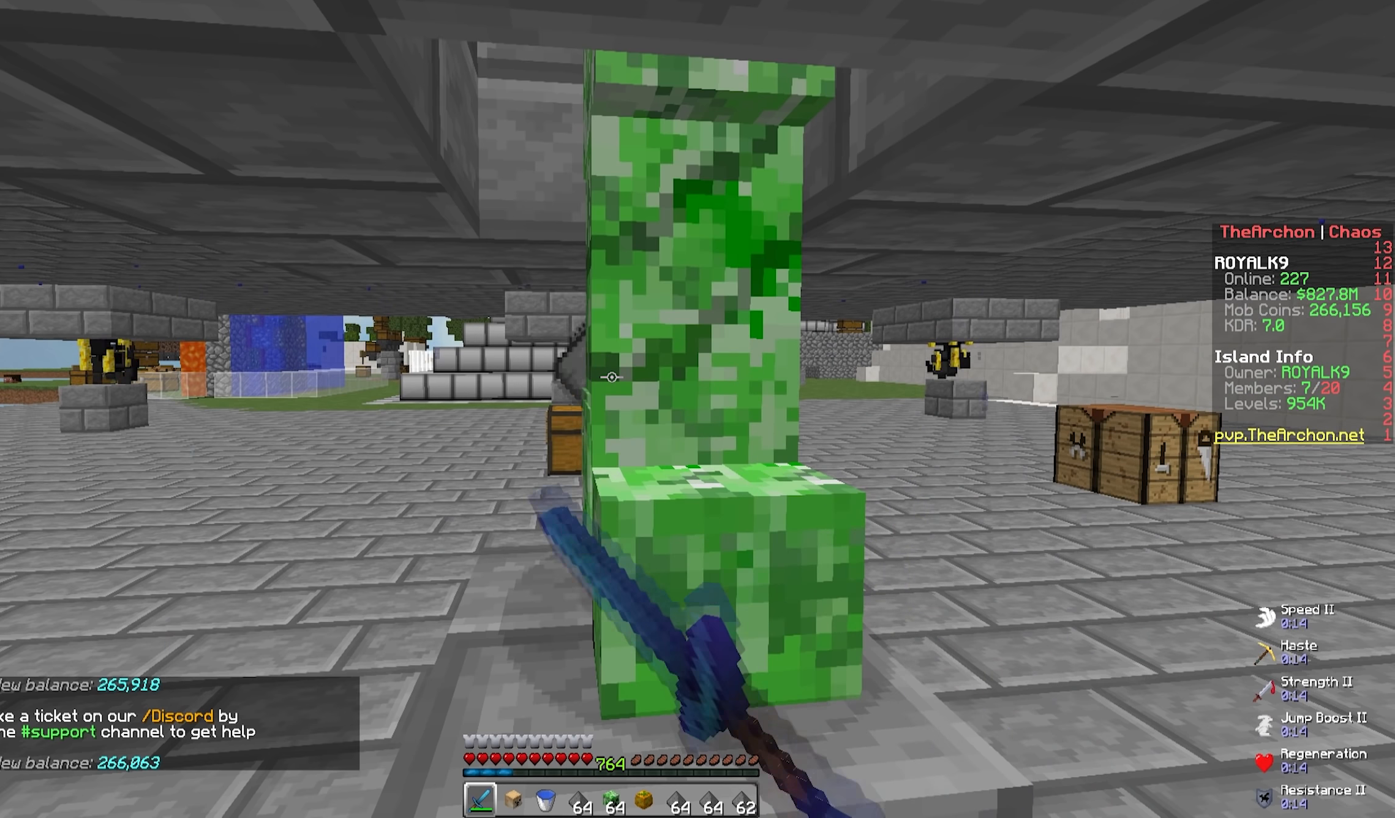
{"keys": [], "mouse": ["left"], "events": []}
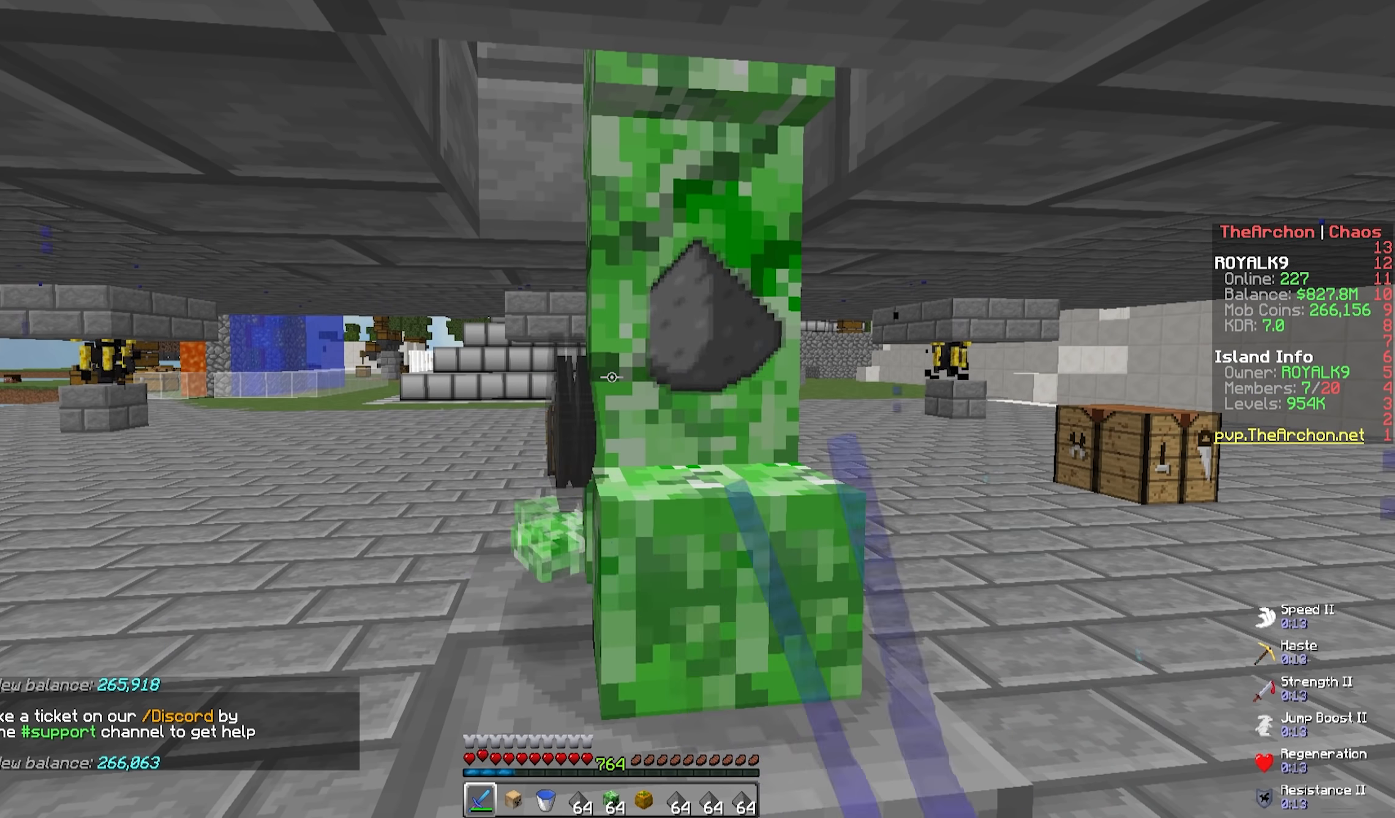
{"keys": [], "mouse": ["left"], "events": []}
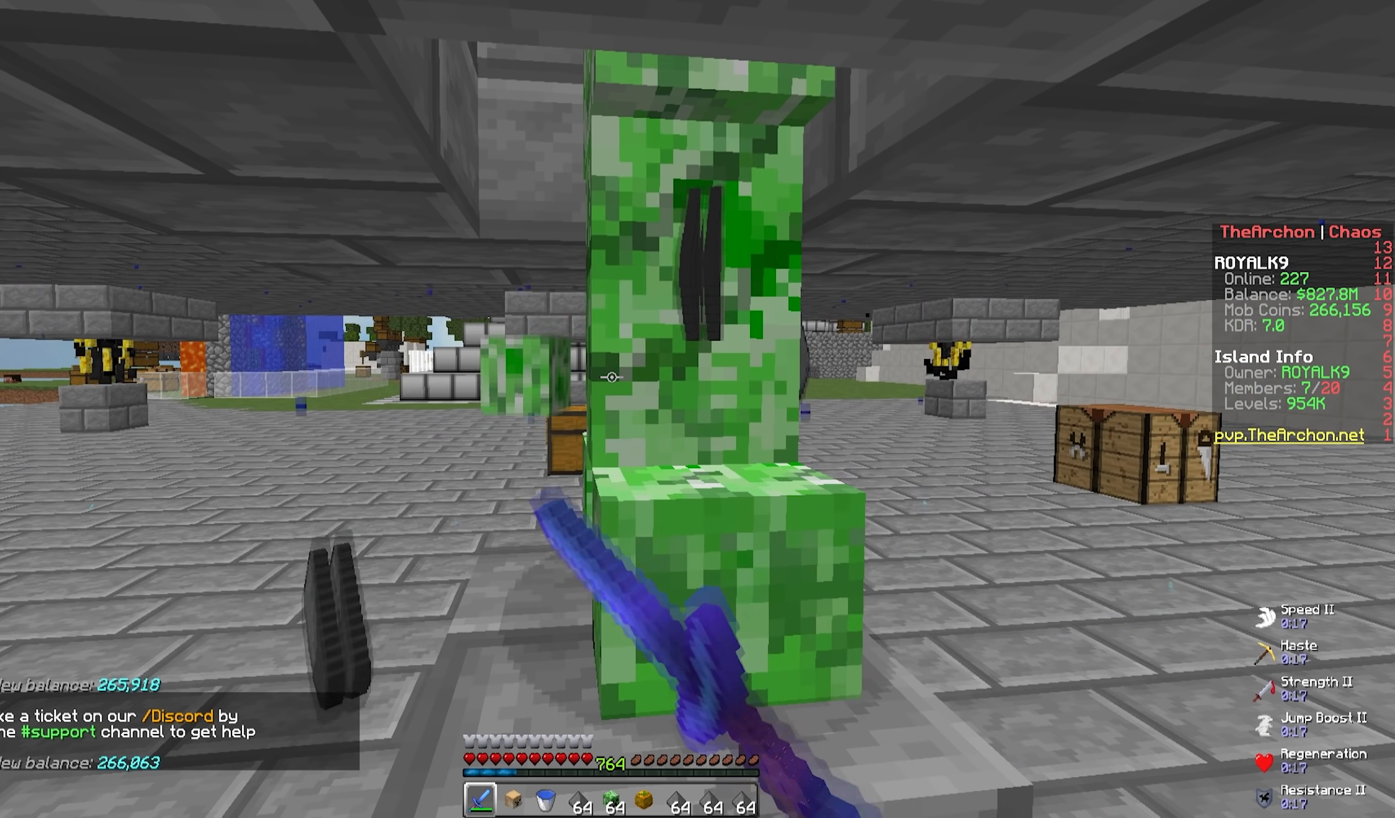
{"keys": [], "mouse": ["left"], "events": []}
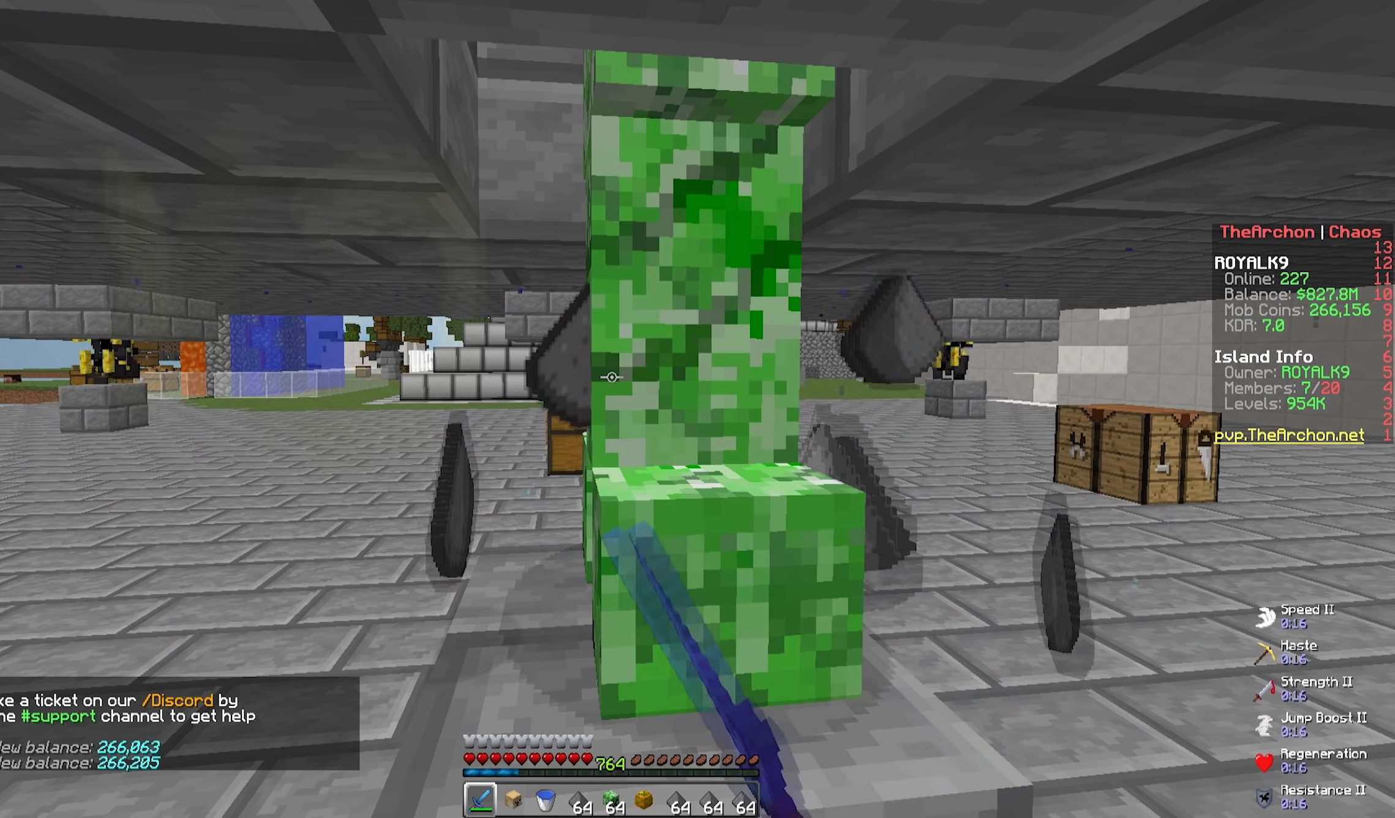
{"keys": [], "mouse": [], "events": [[167, "mouse_left", "up"]]}